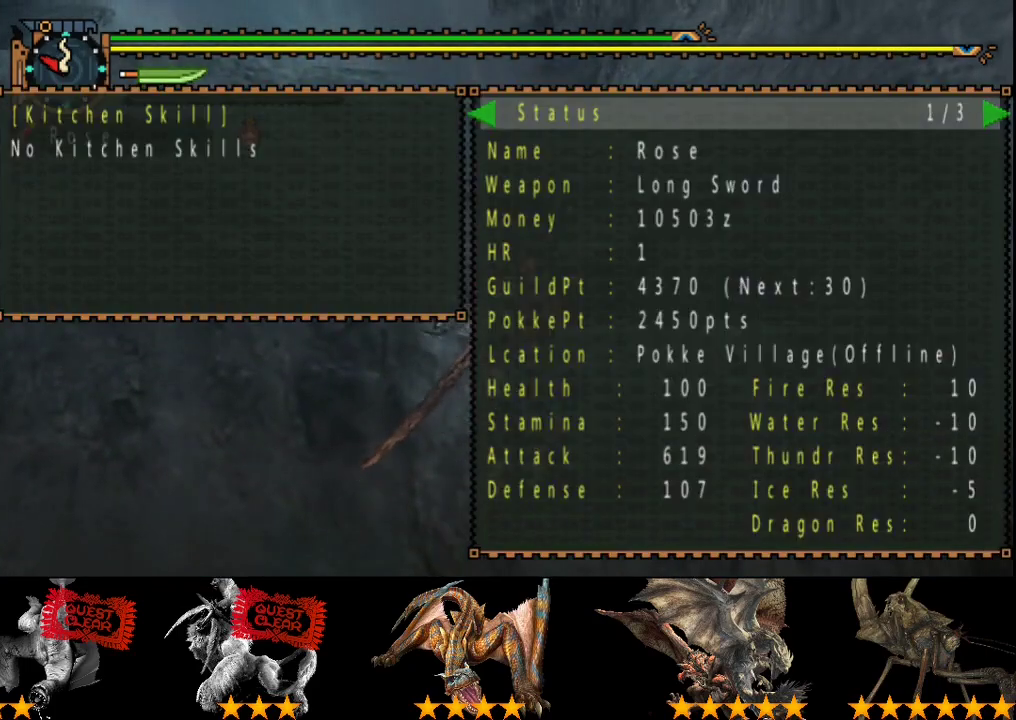
Gameplay with a controller (PlayStation layout); each line is a JSON object with the inputs held at the frame after it. "events" lists button and stick changes between this image and that frame as [ms after this image, input, new state], when the widget could be followed in between. Not read: L3 R3.
{"buttons": ["R2"], "left_stick": "up-left", "right_stick": "center", "events": [[150, "CIRCLE", "down"], [217, "CIRCLE", "up"], [217, "DPAD_LEFT", "down"], [317, "CIRCLE", "down"], [317, "DPAD_LEFT", "up"], [383, "R2", "down"], [417, "CIRCLE", "up"], [483, "left_stick", "up-left"]]}
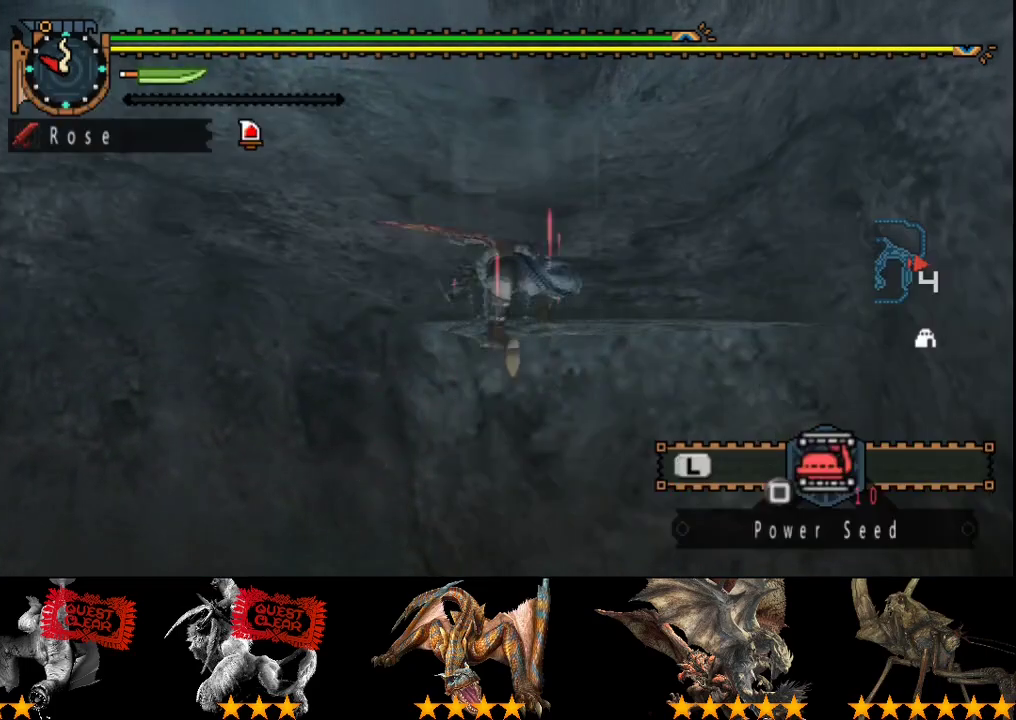
{"buttons": [], "left_stick": "up-left", "right_stick": "center", "events": [[183, "R2", "up"]]}
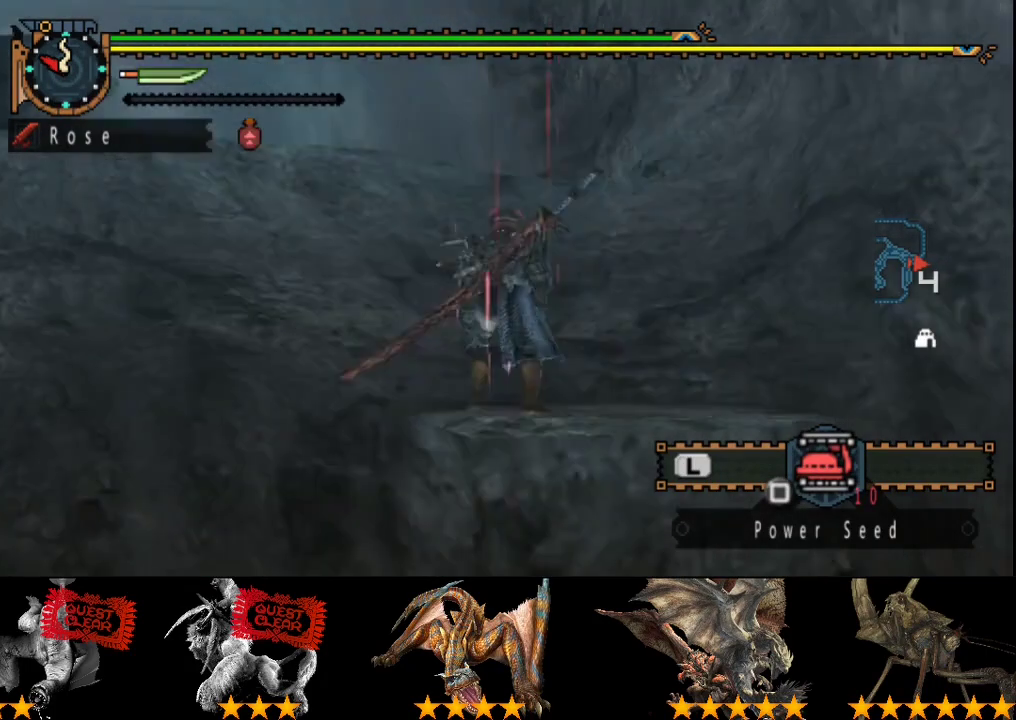
{"buttons": ["CIRCLE"], "left_stick": "up-left", "right_stick": "center", "events": [[200, "CIRCLE", "down"], [233, "L2", "down"], [267, "CIRCLE", "up"], [333, "L2", "up"], [367, "CIRCLE", "down"]]}
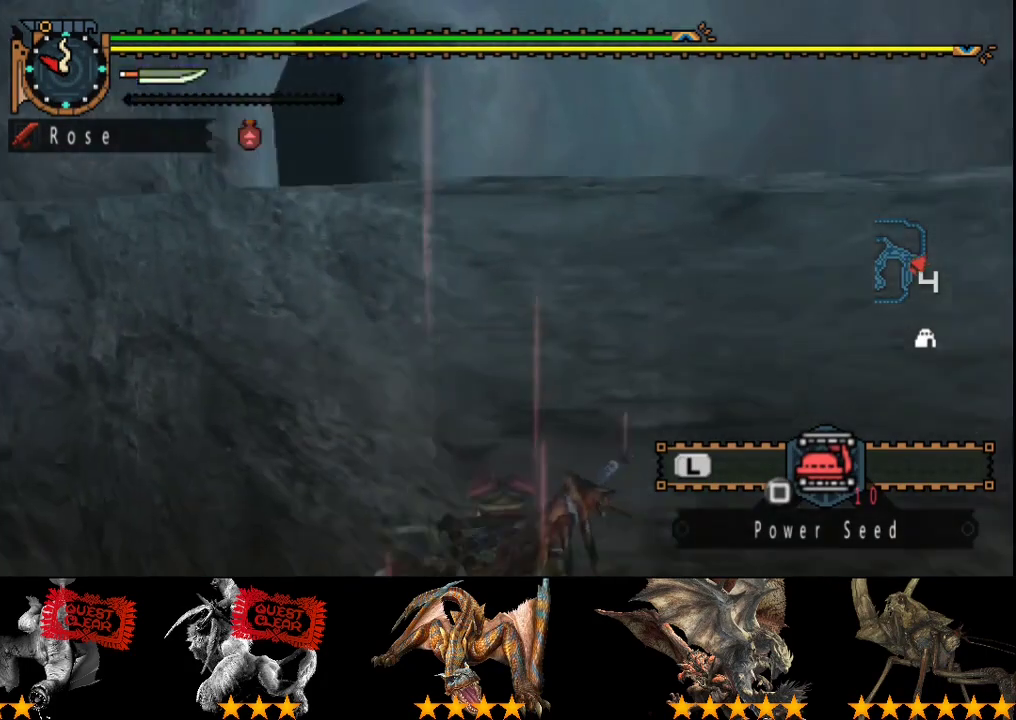
{"buttons": [], "left_stick": "up", "right_stick": "center", "events": [[67, "CIRCLE", "up"], [100, "left_stick", "up"], [133, "CIRCLE", "down"], [233, "CIRCLE", "up"], [300, "CIRCLE", "down"], [400, "CIRCLE", "up"]]}
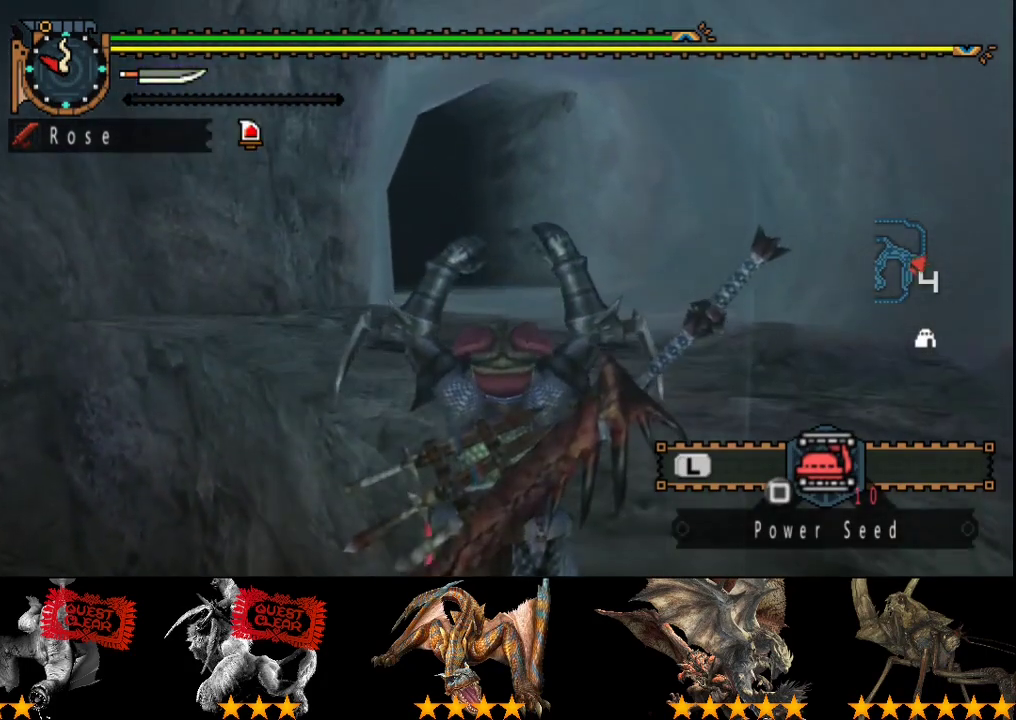
{"buttons": [], "left_stick": "up", "right_stick": "center", "events": [[67, "CIRCLE", "down"], [117, "CIRCLE", "up"], [233, "CIRCLE", "down"], [300, "CIRCLE", "up"], [367, "CIRCLE", "down"], [433, "CIRCLE", "up"]]}
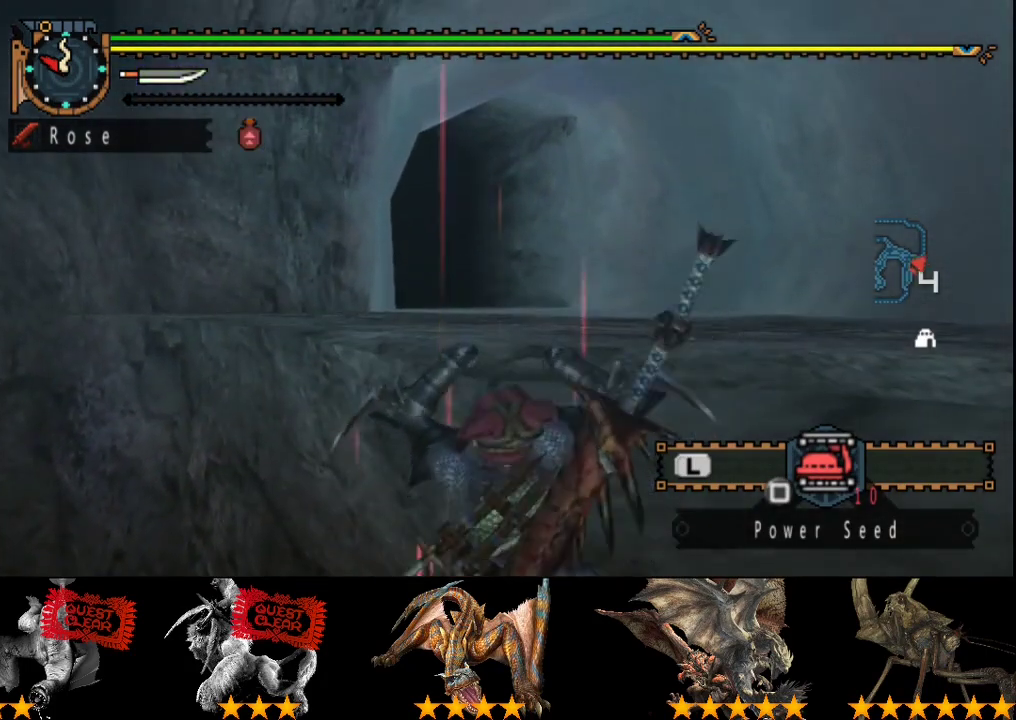
{"buttons": [], "left_stick": "center", "right_stick": "center", "events": [[17, "left_stick", "center"]]}
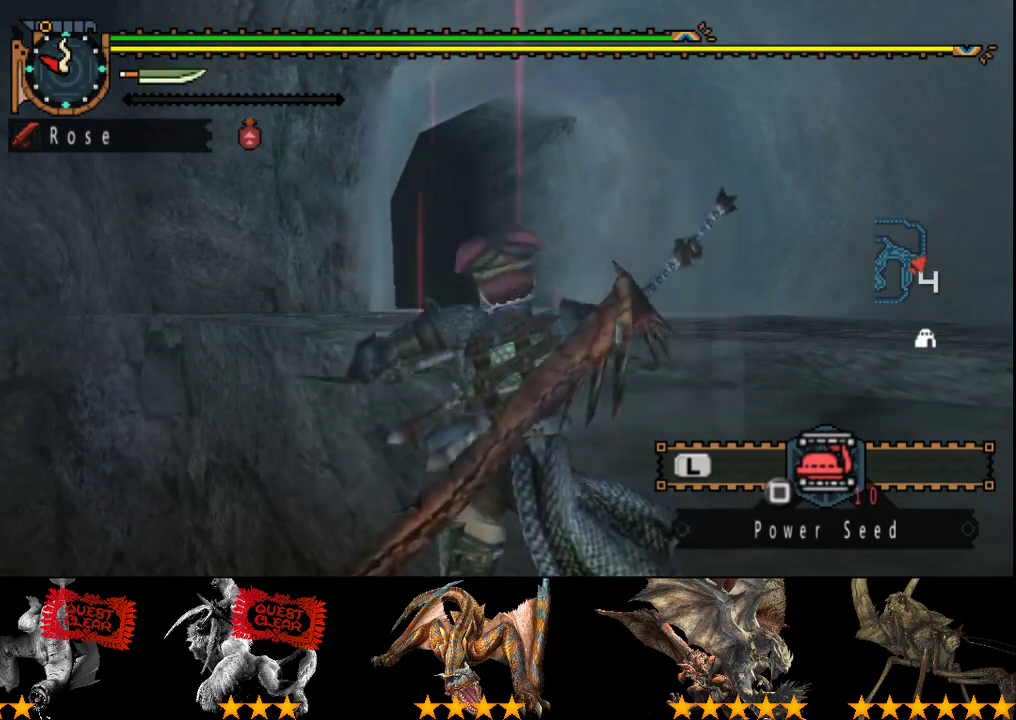
{"buttons": ["R2"], "left_stick": "up", "right_stick": "center", "events": [[50, "R2", "down"], [50, "left_stick", "up"]]}
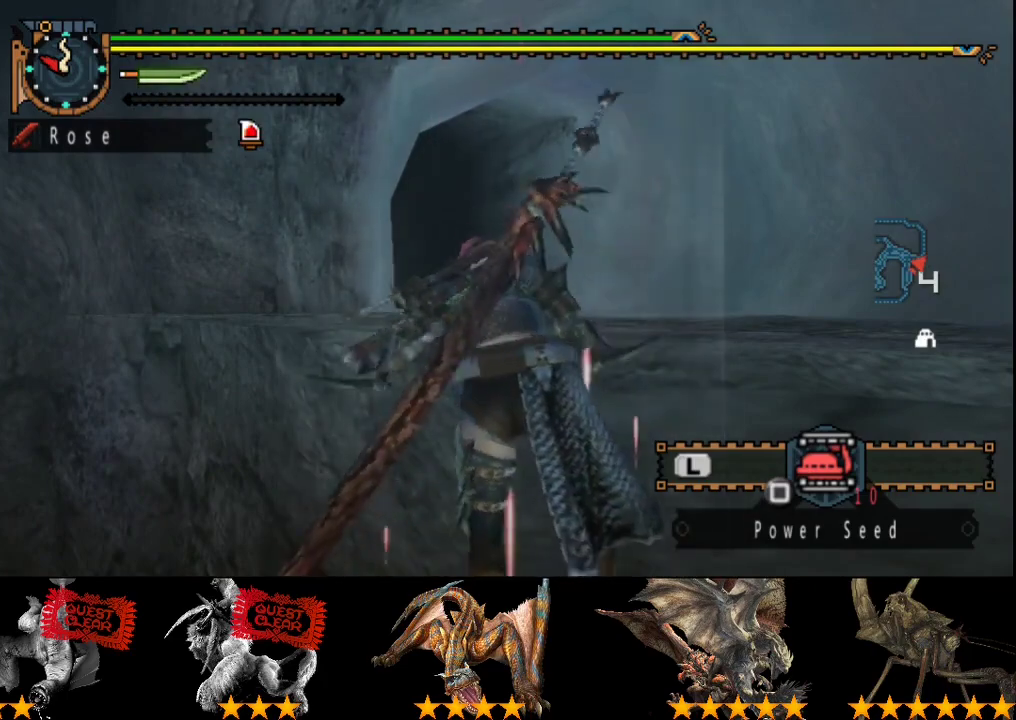
{"buttons": ["R2"], "left_stick": "up", "right_stick": "center", "events": []}
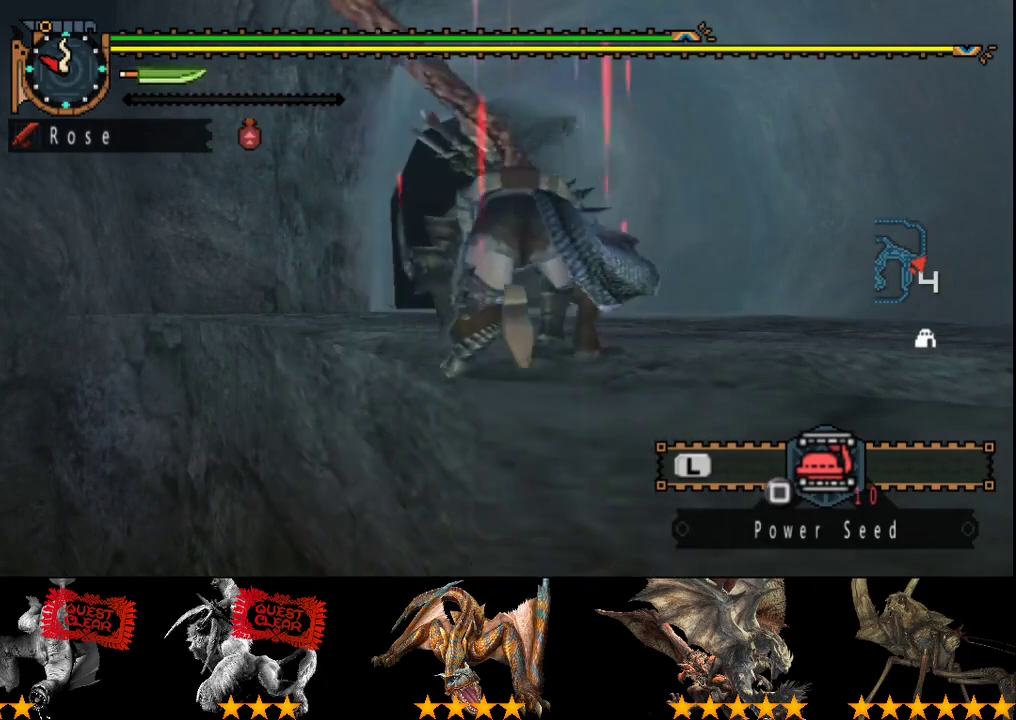
{"buttons": ["R2"], "left_stick": "up", "right_stick": "center", "events": []}
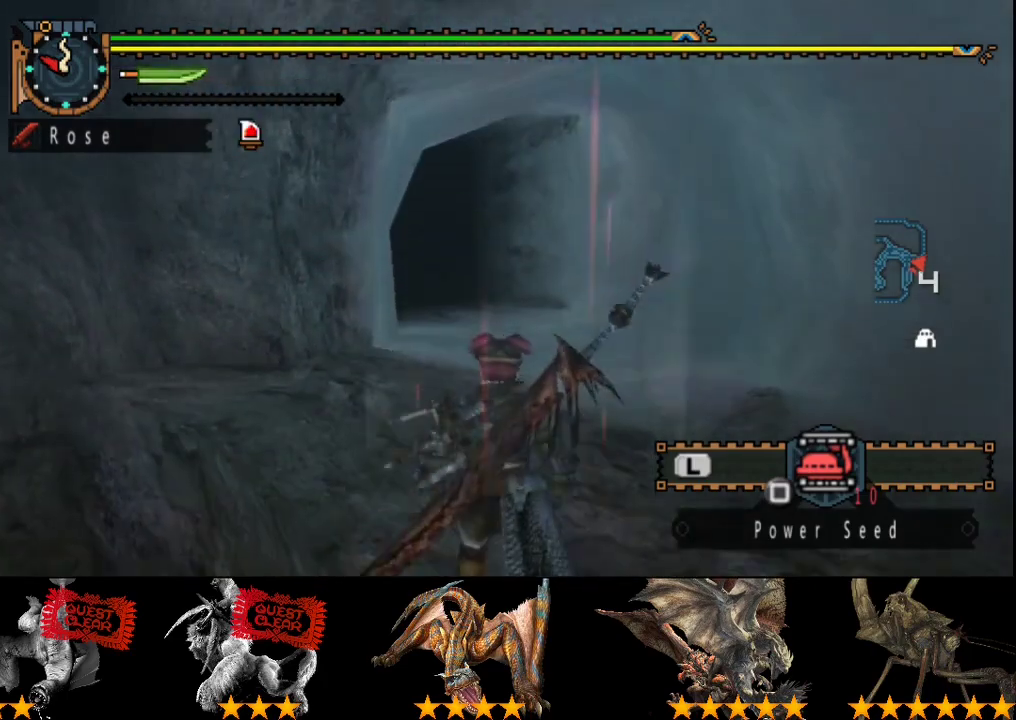
{"buttons": ["R2"], "left_stick": "up", "right_stick": "center", "events": []}
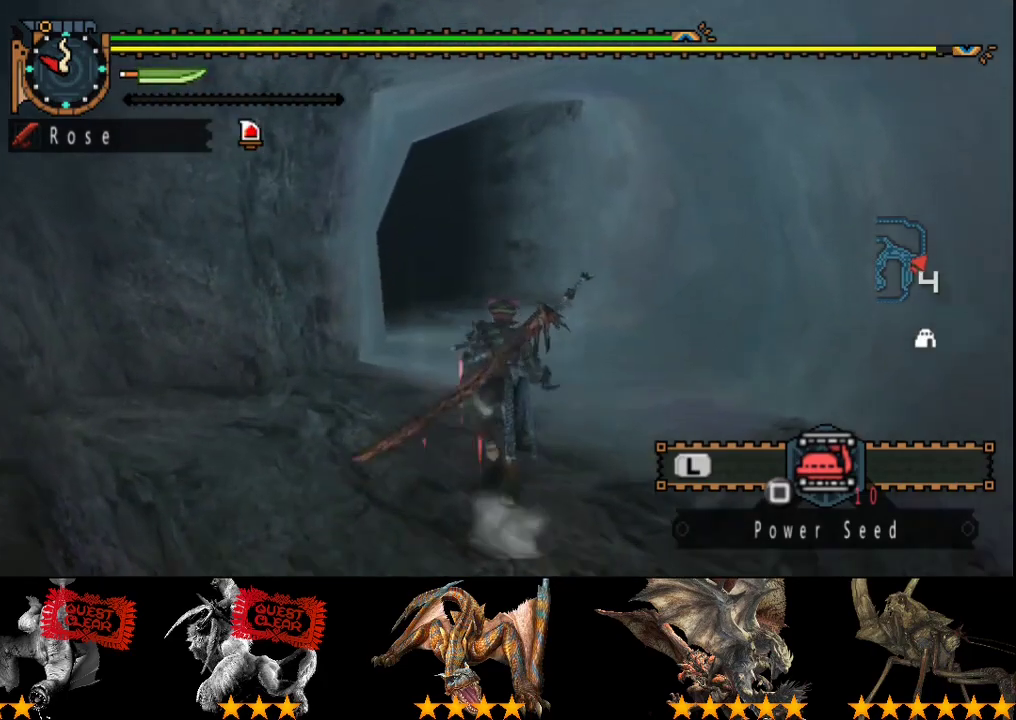
{"buttons": ["R2"], "left_stick": "up", "right_stick": "center", "events": []}
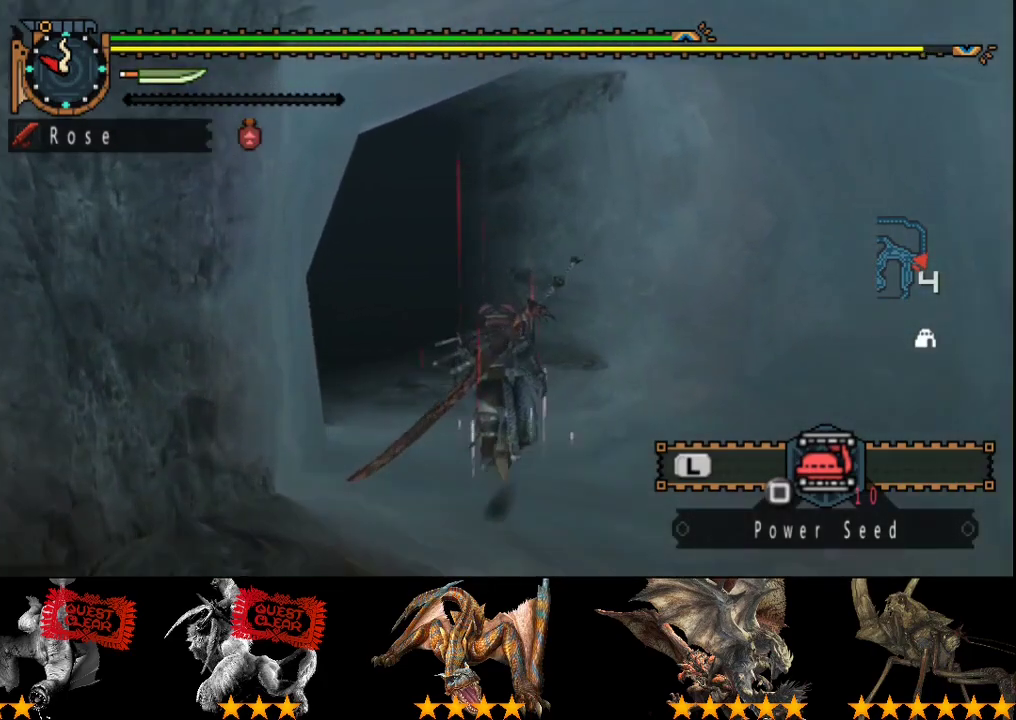
{"buttons": ["R2"], "left_stick": "up", "right_stick": "center", "events": []}
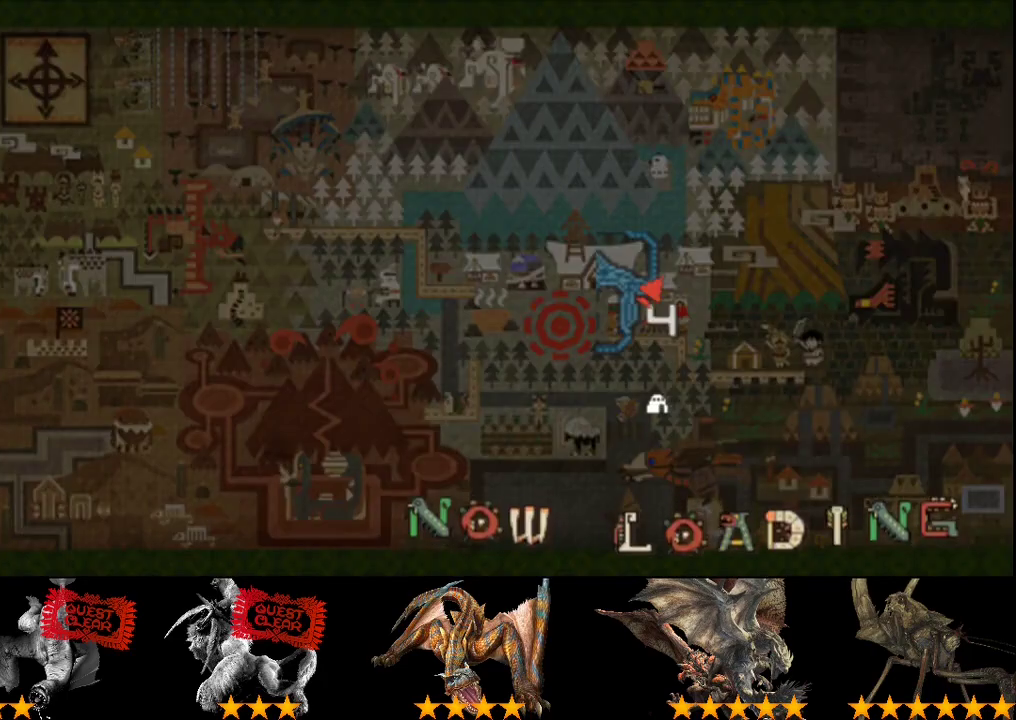
{"buttons": ["R2"], "left_stick": "up", "right_stick": "center", "events": []}
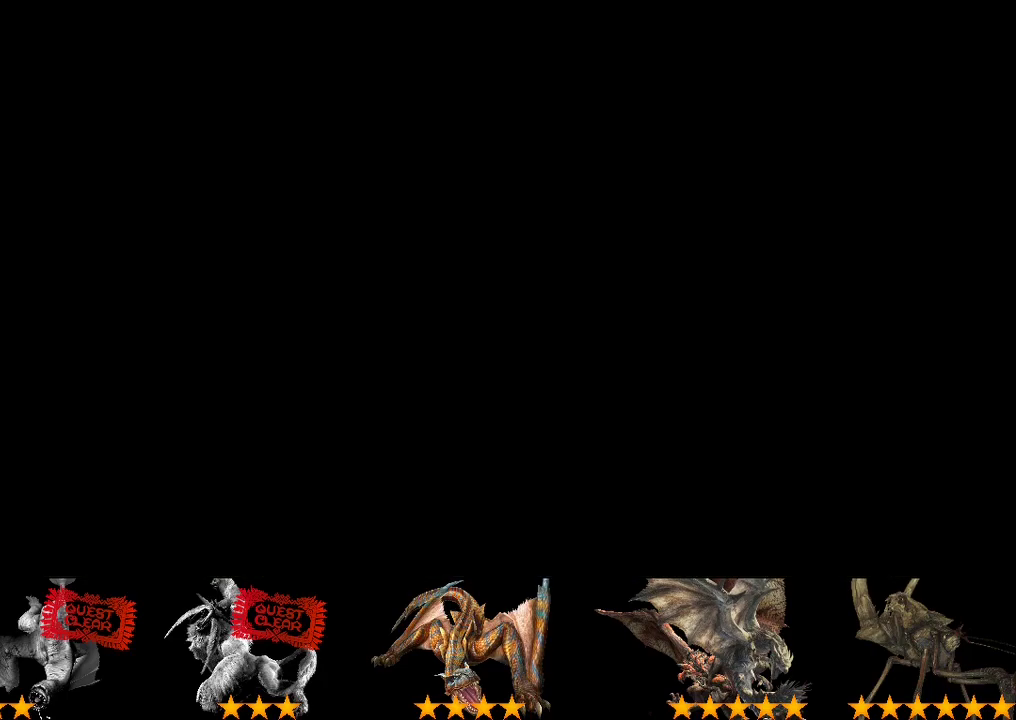
{"buttons": ["R2"], "left_stick": "up", "right_stick": "center", "events": [[183, "right_stick", "left"], [317, "right_stick", "center"]]}
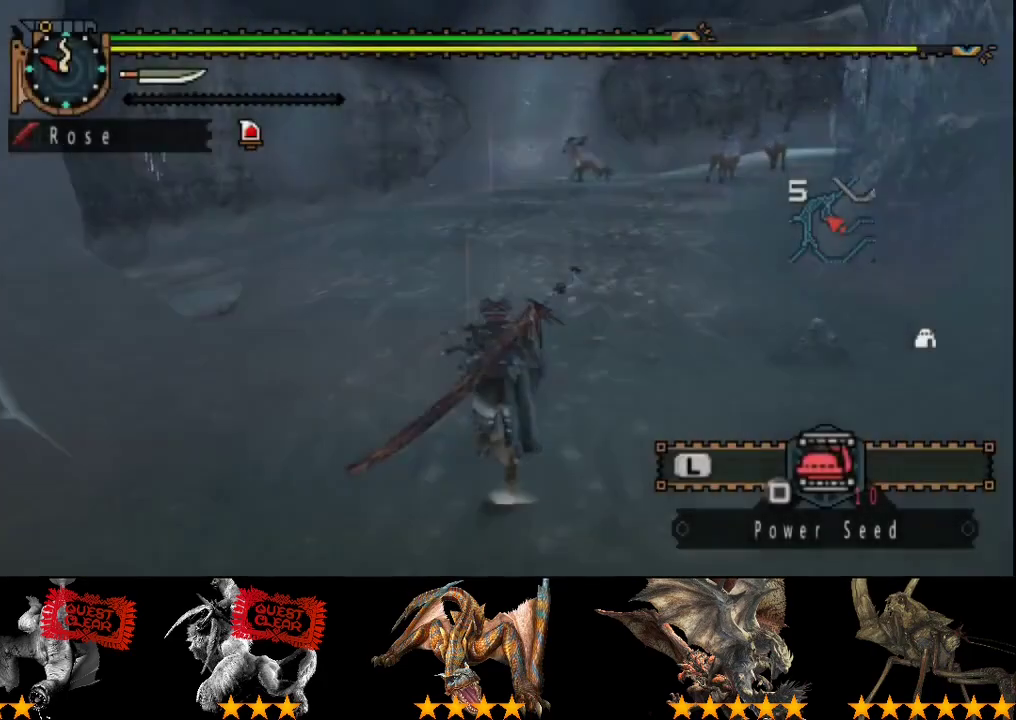
{"buttons": ["R2"], "left_stick": "up", "right_stick": "center", "events": [[33, "right_stick", "right"], [167, "right_stick", "center"], [367, "right_stick", "right"], [500, "right_stick", "center"]]}
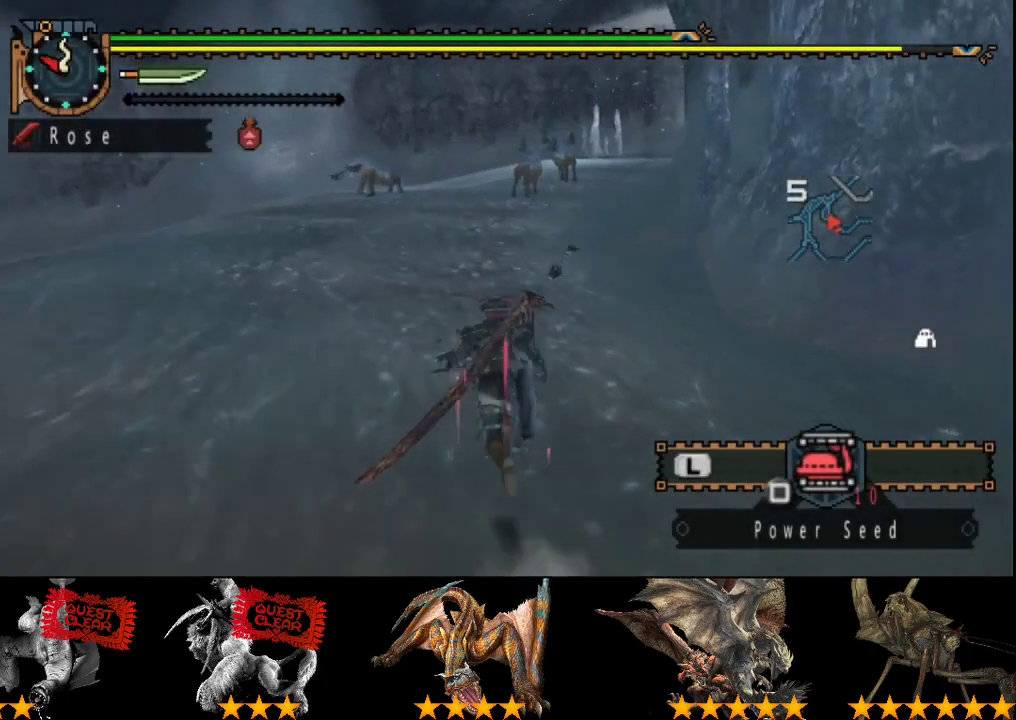
{"buttons": ["R2"], "left_stick": "up", "right_stick": "center", "events": []}
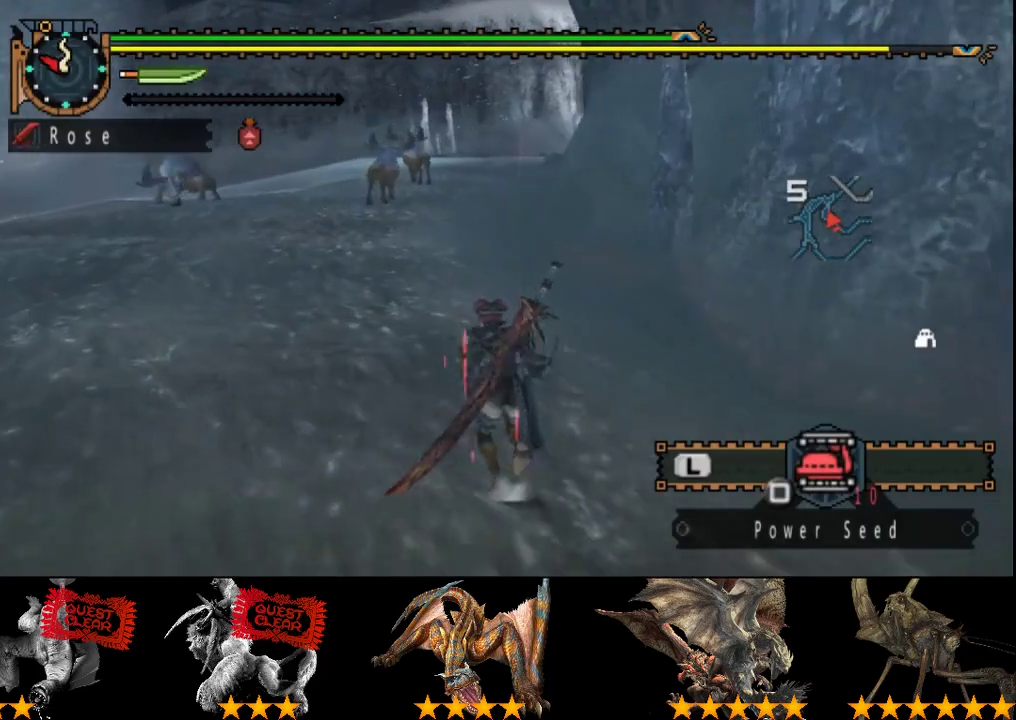
{"buttons": ["R2"], "left_stick": "up", "right_stick": "center", "events": [[33, "left_stick", "up-left"], [483, "left_stick", "up"]]}
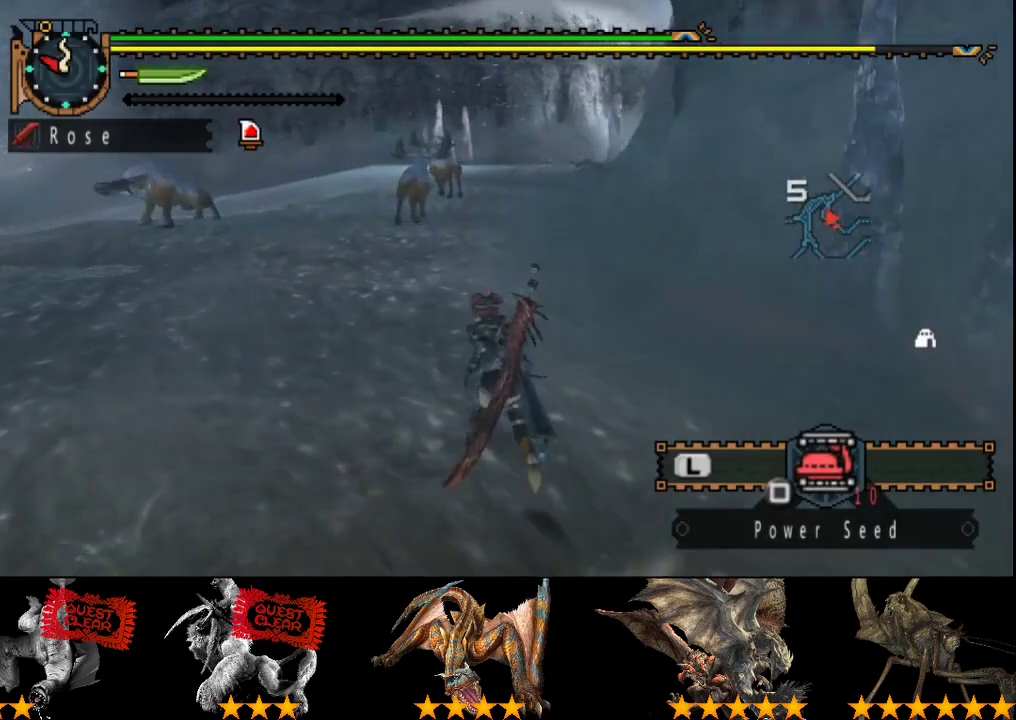
{"buttons": ["R2"], "left_stick": "up", "right_stick": "center", "events": [[33, "left_stick", "up-left"], [167, "left_stick", "up"], [317, "right_stick", "right"], [417, "right_stick", "center"]]}
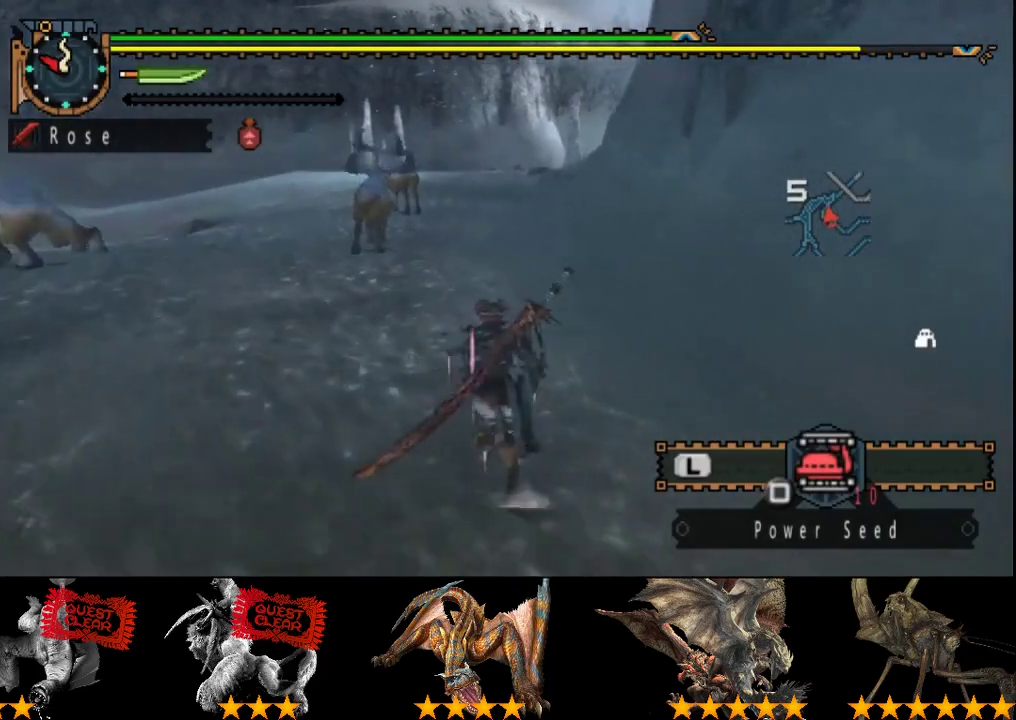
{"buttons": ["R2"], "left_stick": "up", "right_stick": "center", "events": []}
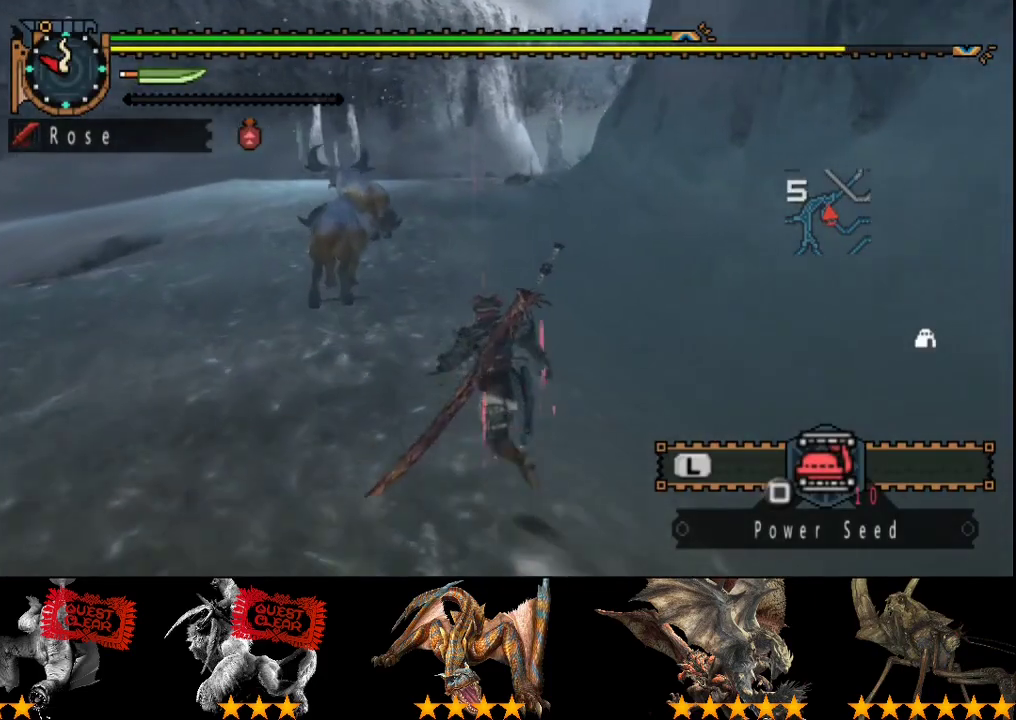
{"buttons": ["R2"], "left_stick": "up", "right_stick": "center", "events": []}
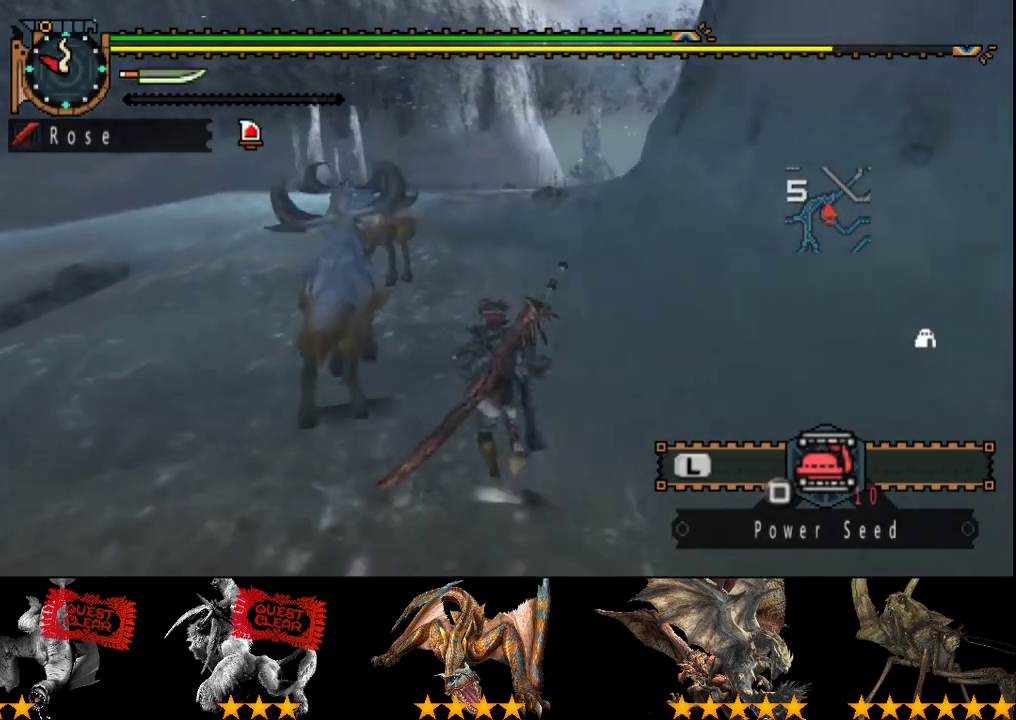
{"buttons": ["R2"], "left_stick": "up", "right_stick": "center", "events": []}
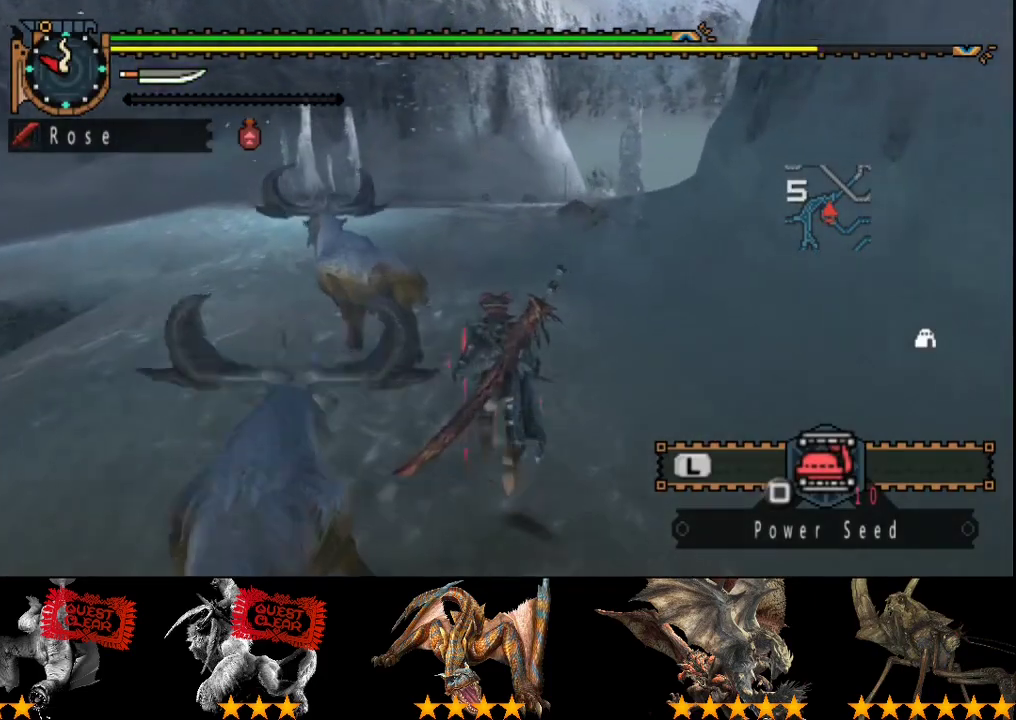
{"buttons": ["R2"], "left_stick": "up", "right_stick": "center", "events": [[317, "right_stick", "right"], [417, "right_stick", "center"]]}
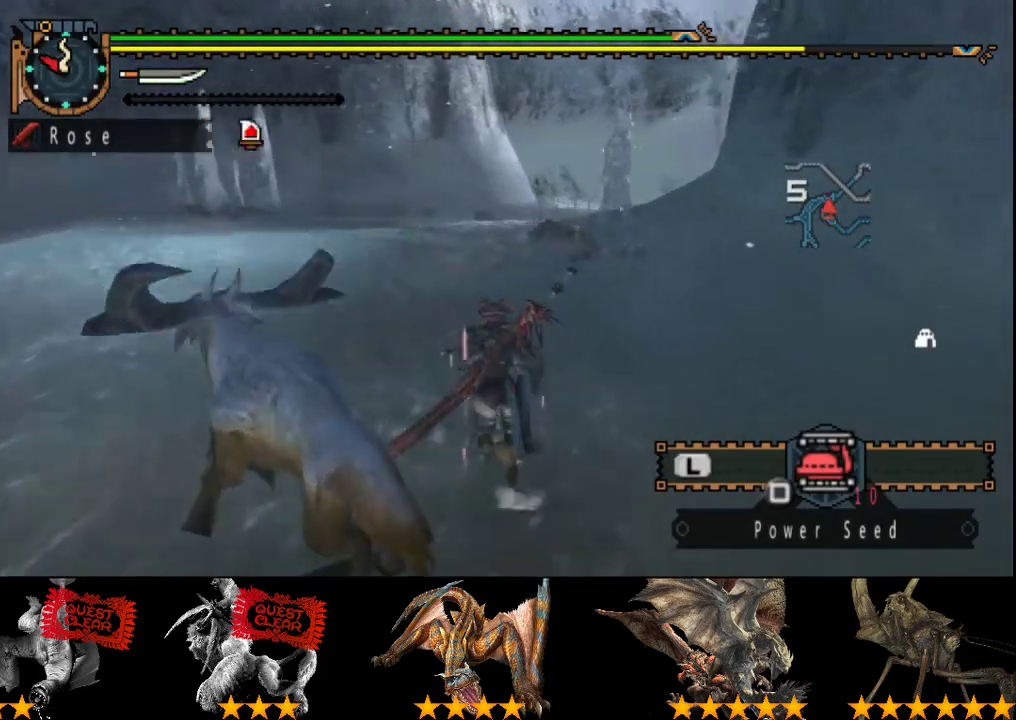
{"buttons": ["R2"], "left_stick": "up", "right_stick": "center", "events": []}
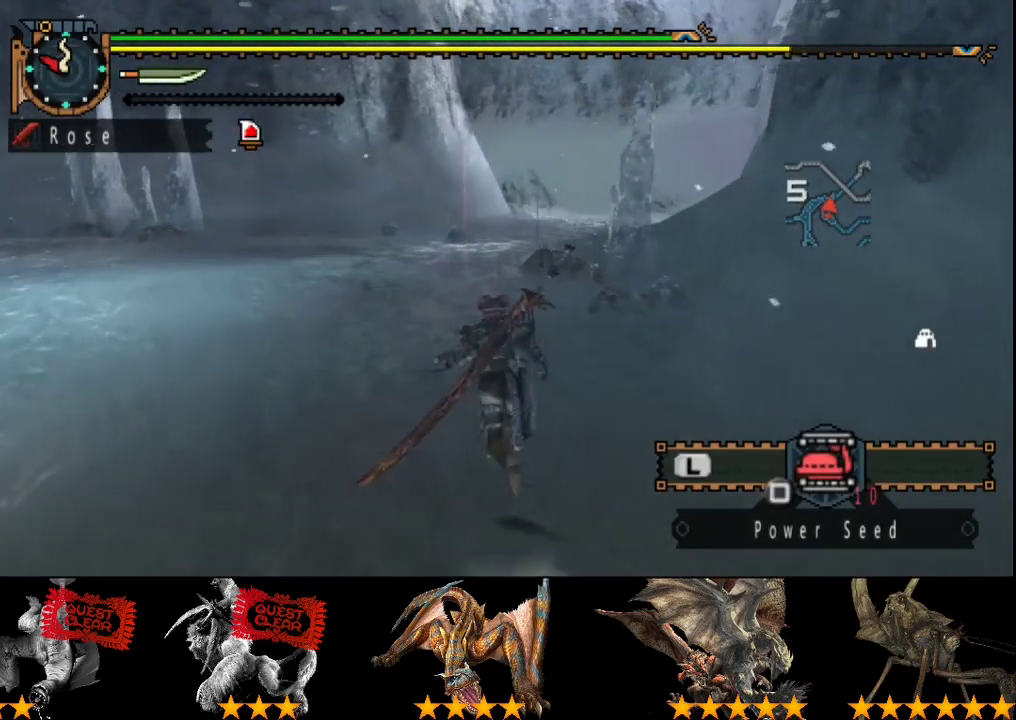
{"buttons": ["R2"], "left_stick": "up", "right_stick": "center", "events": []}
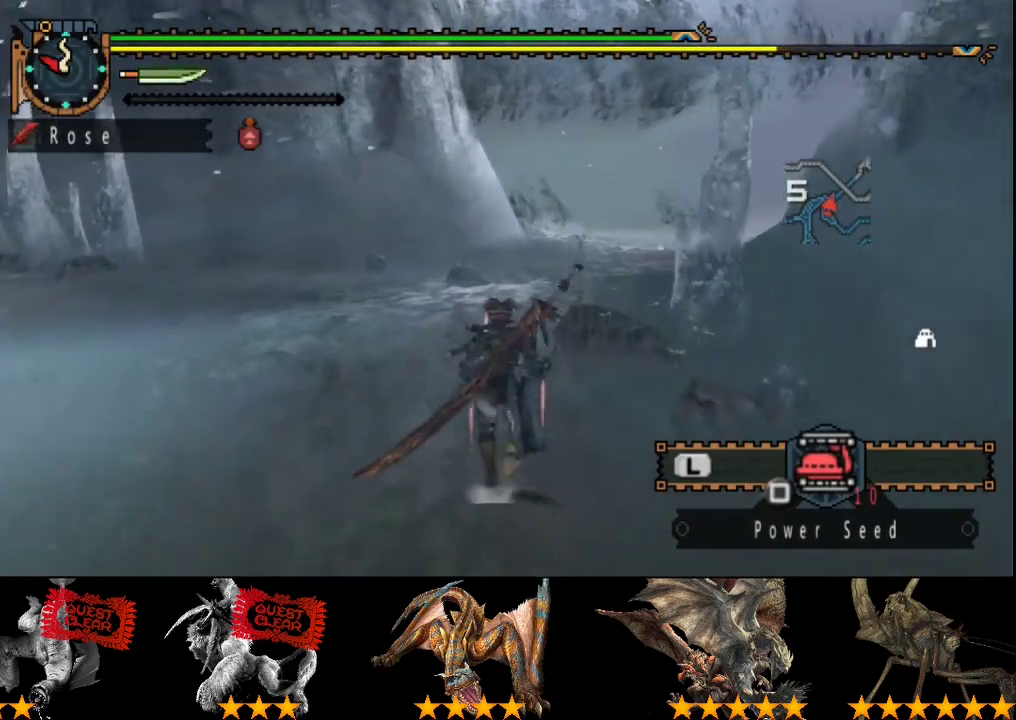
{"buttons": ["R2"], "left_stick": "up", "right_stick": "center", "events": []}
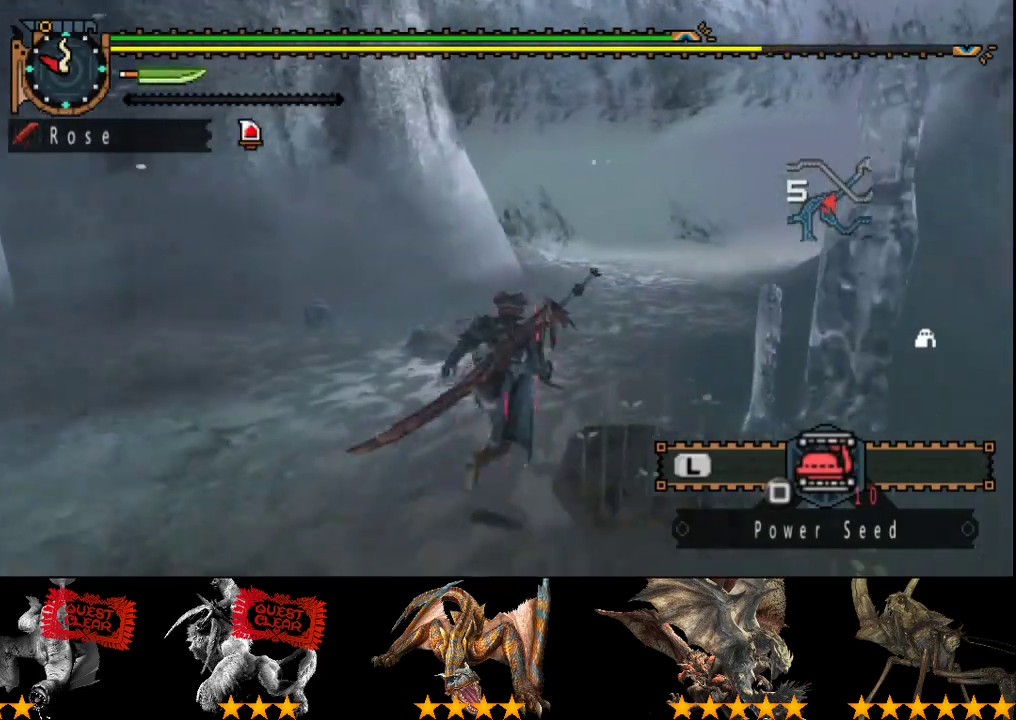
{"buttons": ["R2"], "left_stick": "up", "right_stick": "center", "events": []}
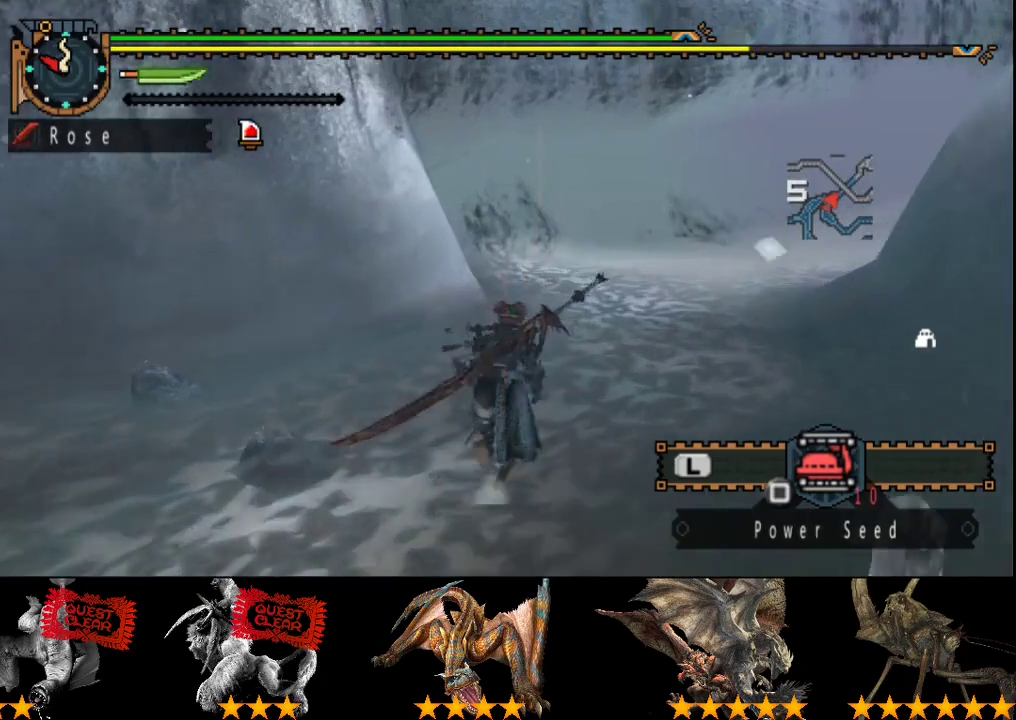
{"buttons": ["R2"], "left_stick": "up", "right_stick": "center", "events": []}
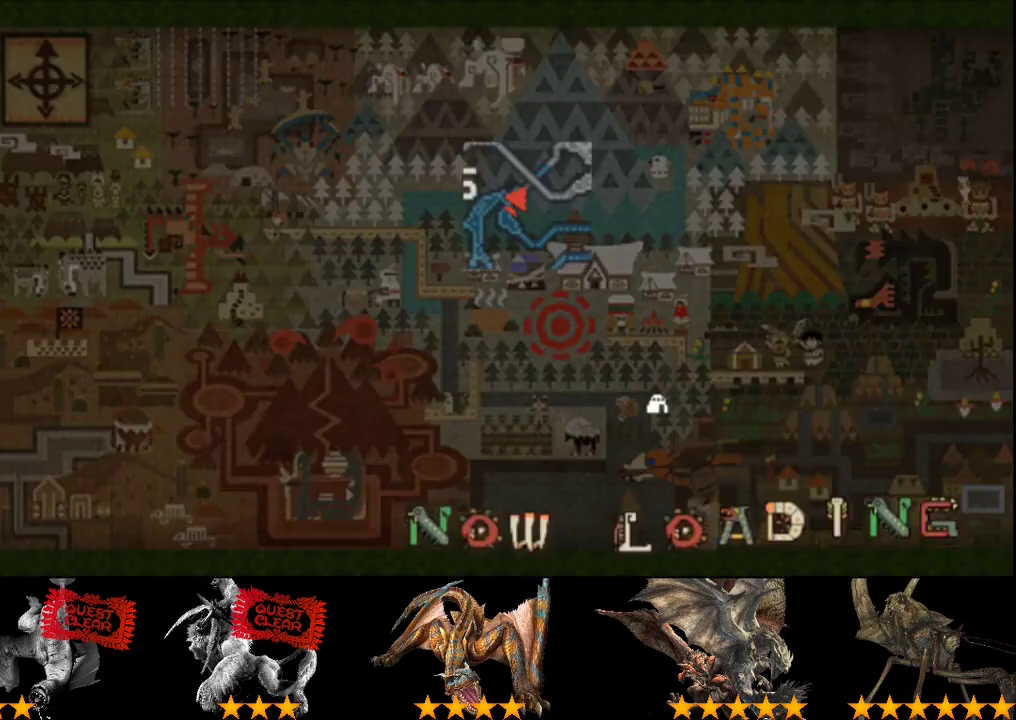
{"buttons": ["R2"], "left_stick": "up-left", "right_stick": "center", "events": [[450, "left_stick", "up-left"]]}